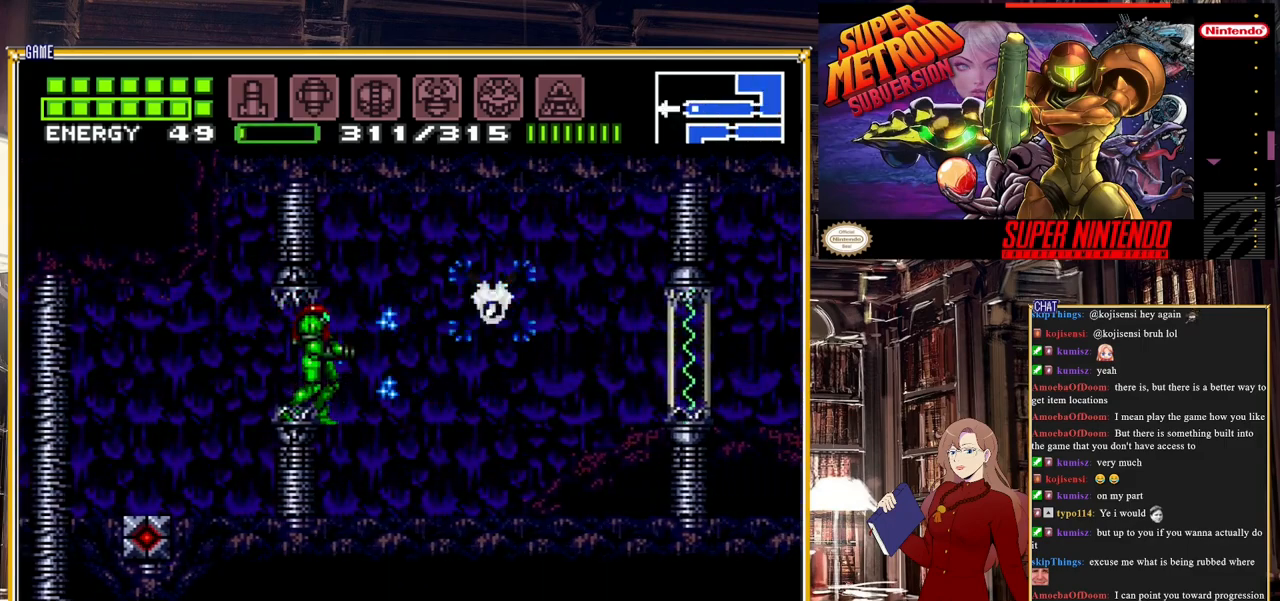
Gameplay with a controller (Nintendo layout); each line is a JSON object with the inputs held at the frame after it. "events" lists button and stick changes between this image and that frame as [ms after this image, input, new state], when the widget could be followed in between. Not read: L3 R3.
{"buttons": [], "events": [[67, "Y", "up"], [200, "Y", "down"], [400, "Y", "up"]]}
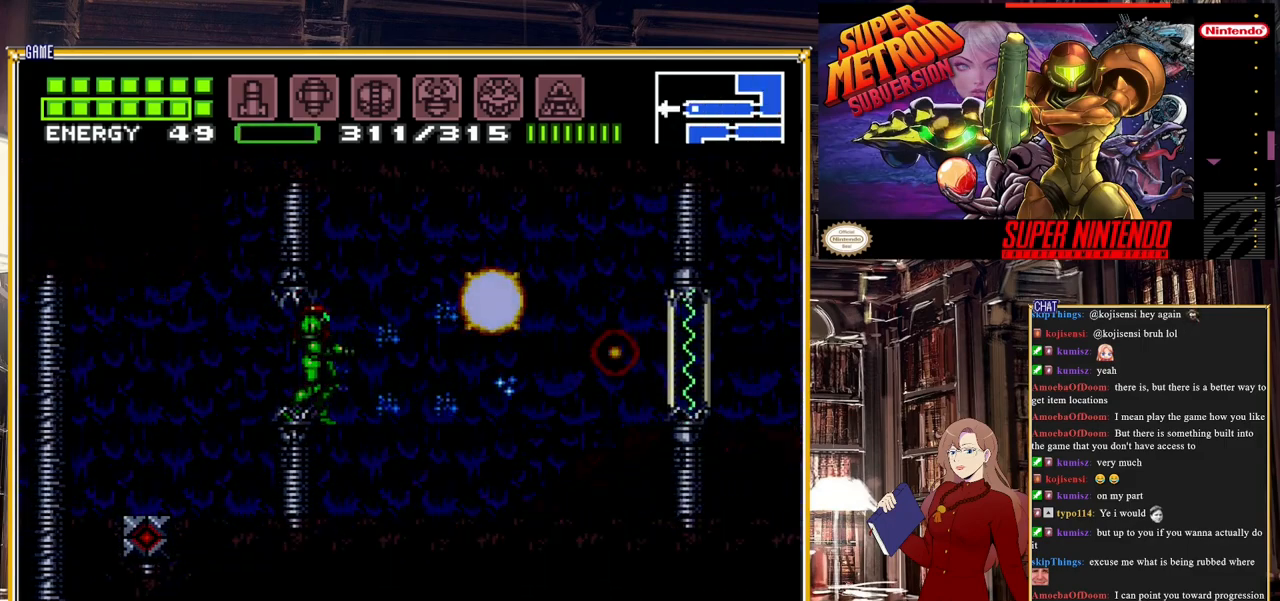
{"buttons": ["Y"], "events": [[233, "Y", "down"]]}
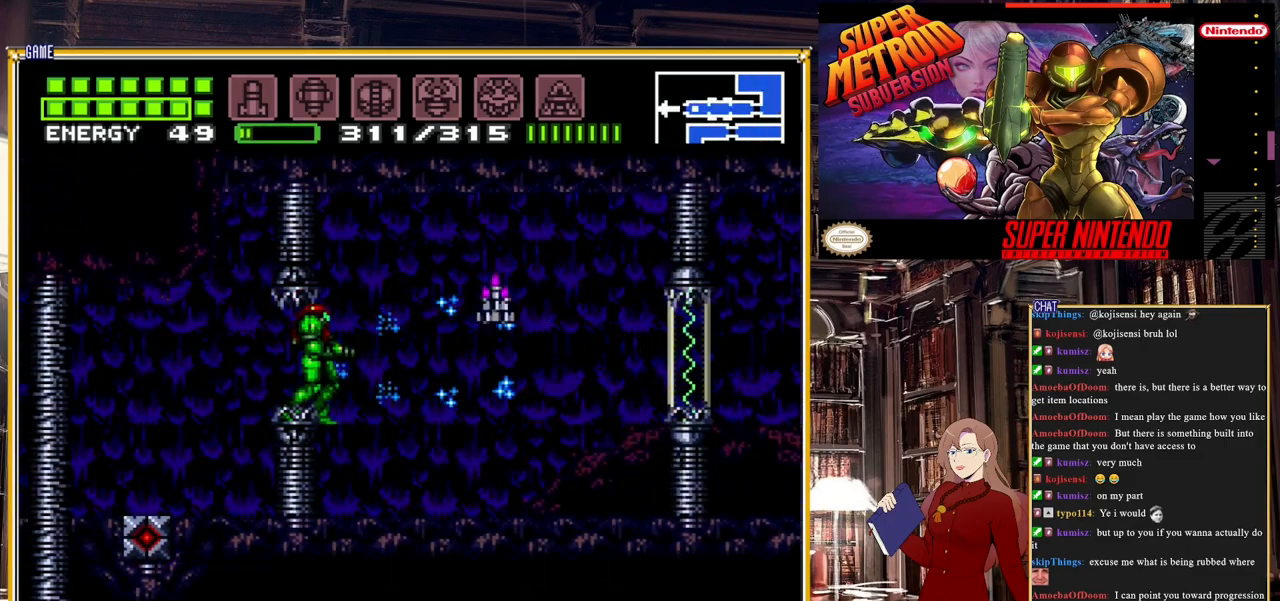
{"buttons": ["Y"], "events": []}
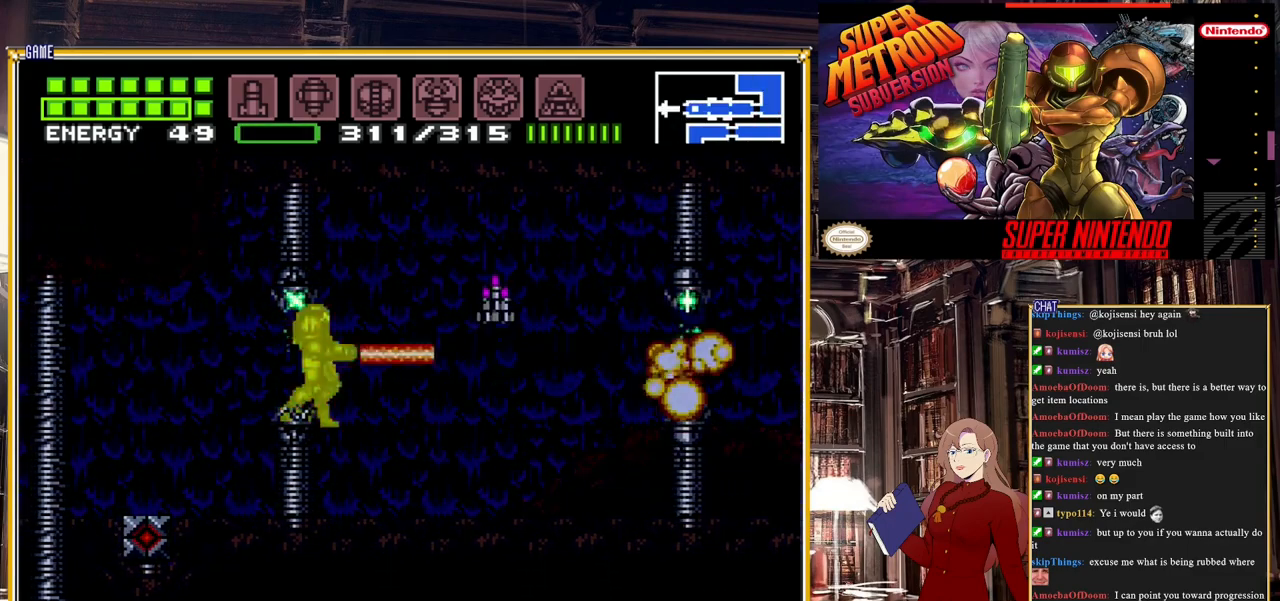
{"buttons": ["DPAD_RIGHT"], "events": [[350, "DPAD_RIGHT", "down"], [383, "Y", "up"]]}
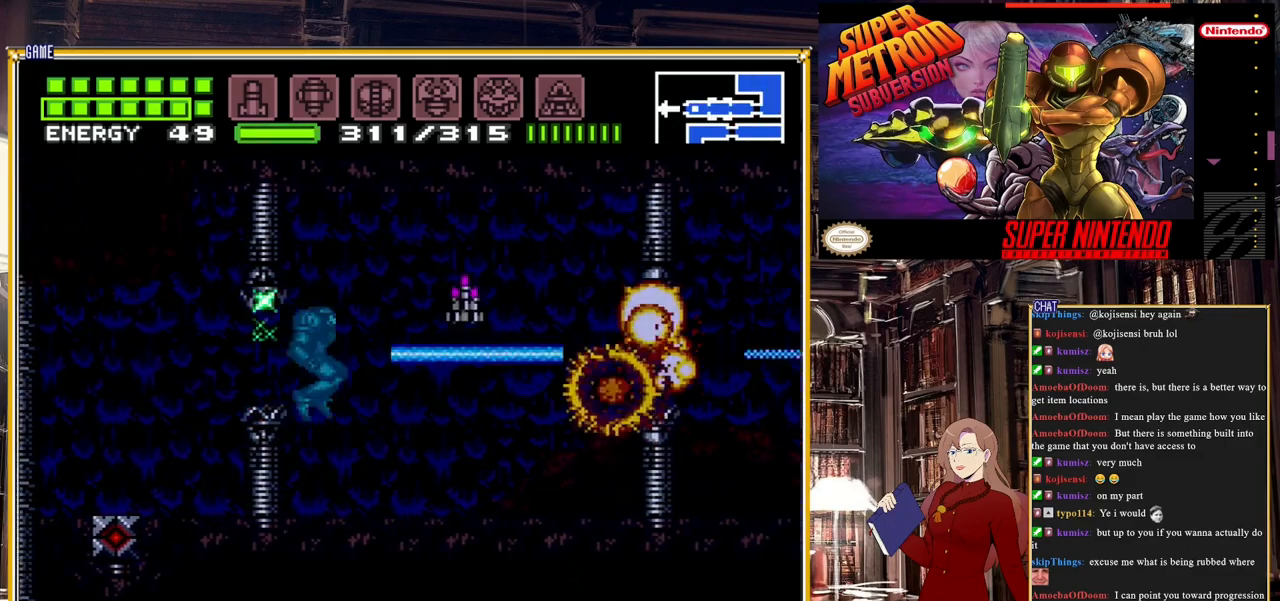
{"buttons": ["DPAD_RIGHT"], "events": []}
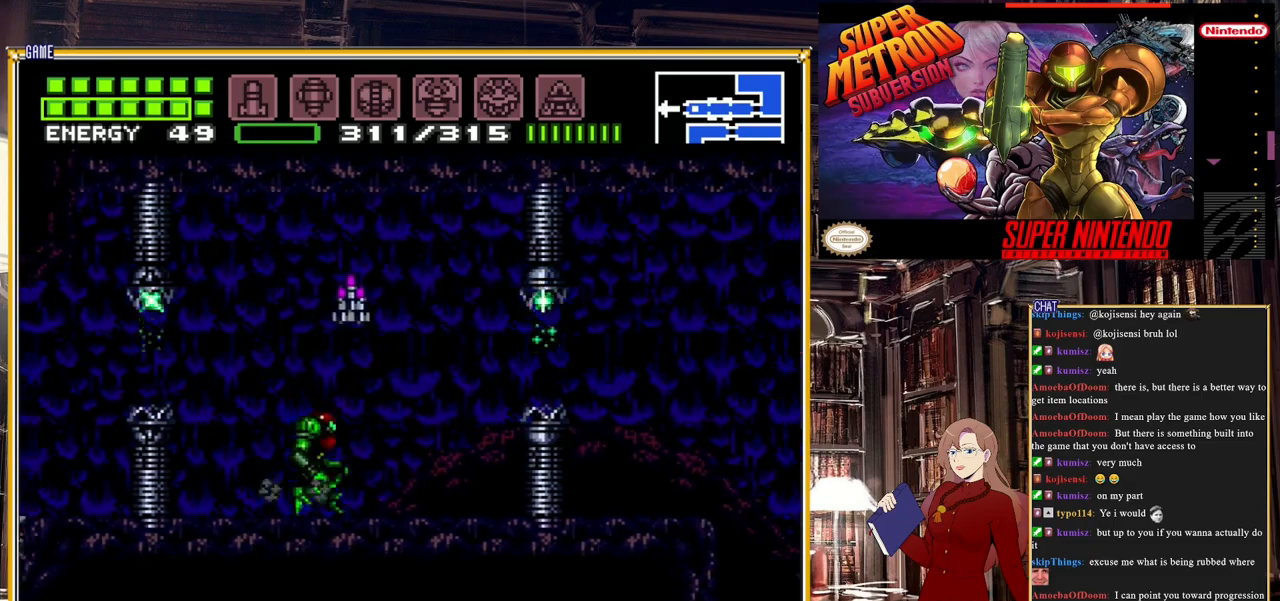
{"buttons": ["DPAD_RIGHT"], "events": [[17, "A", "down"], [333, "A", "up"]]}
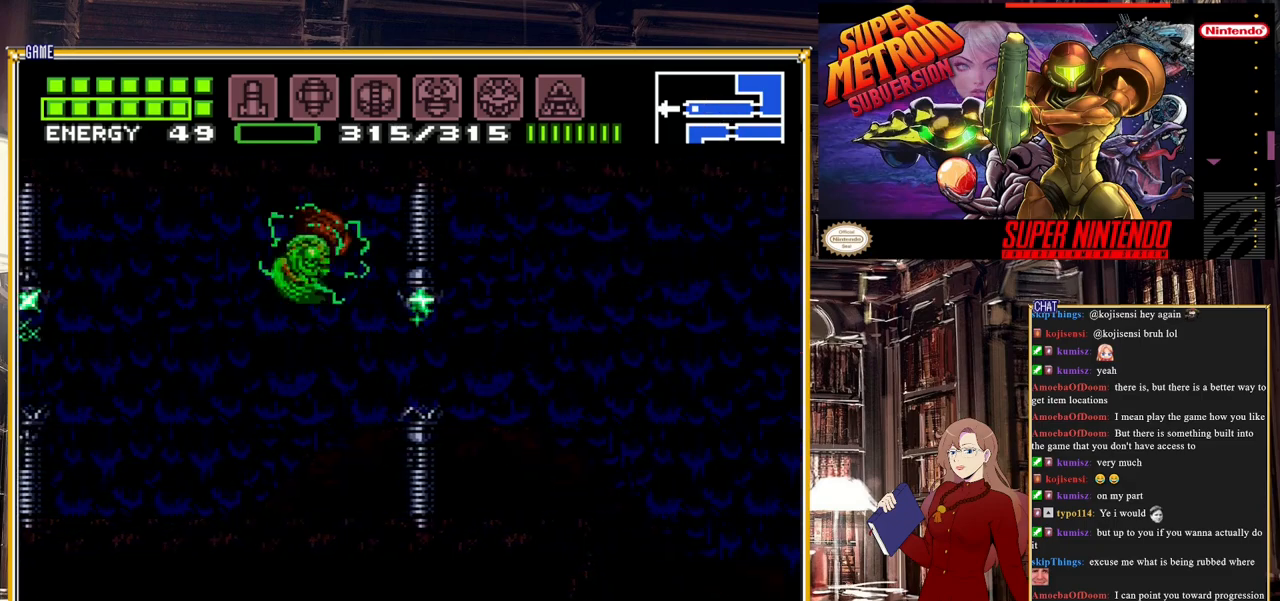
{"buttons": ["A", "DPAD_RIGHT"], "events": [[450, "A", "down"]]}
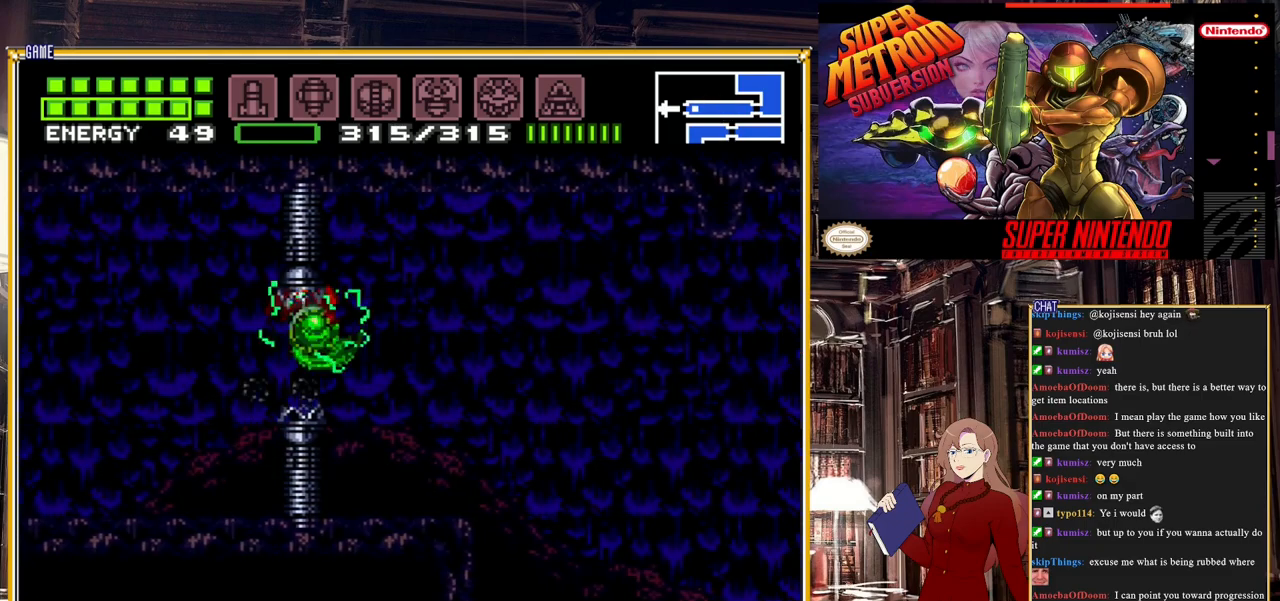
{"buttons": ["DPAD_RIGHT"], "events": [[117, "A", "up"]]}
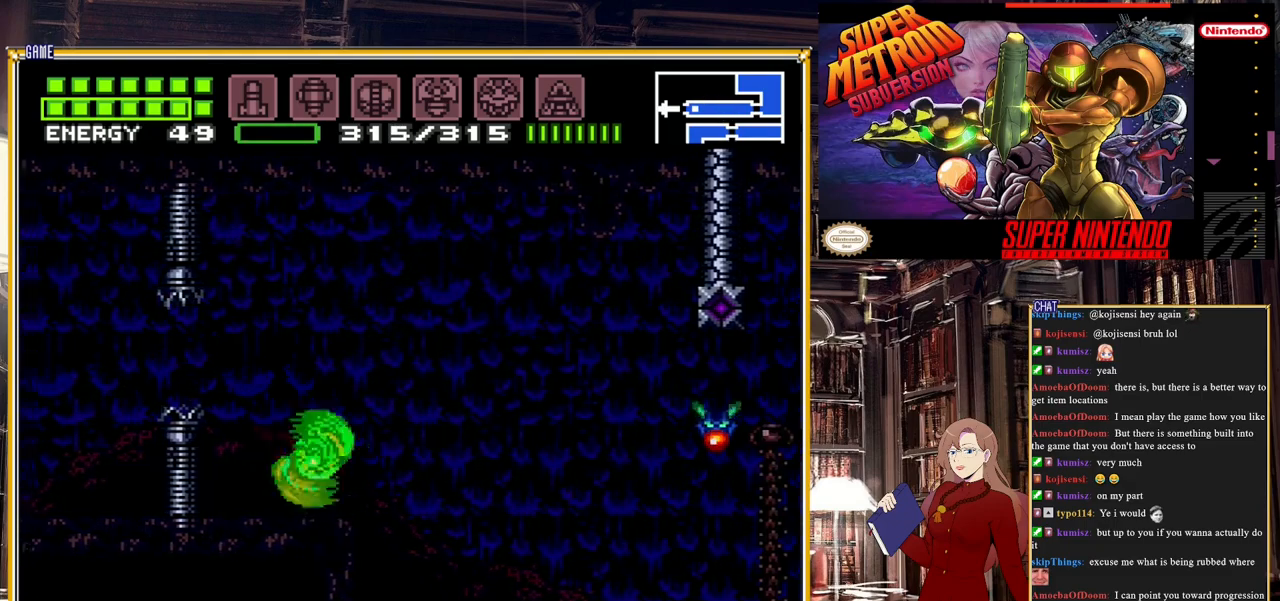
{"buttons": ["DPAD_RIGHT"], "events": [[183, "Y", "down"], [317, "Y", "up"], [467, "Y", "down"], [500, "Y", "up"]]}
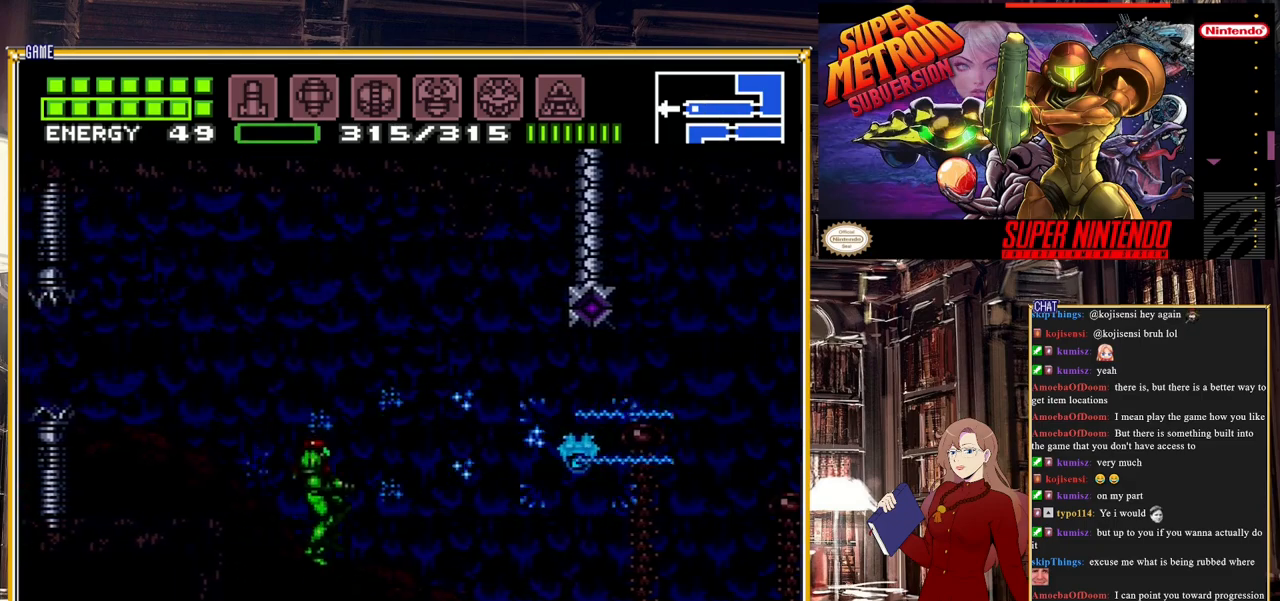
{"buttons": ["B", "DPAD_RIGHT"], "events": [[150, "Y", "down"], [217, "Y", "up"], [500, "B", "down"]]}
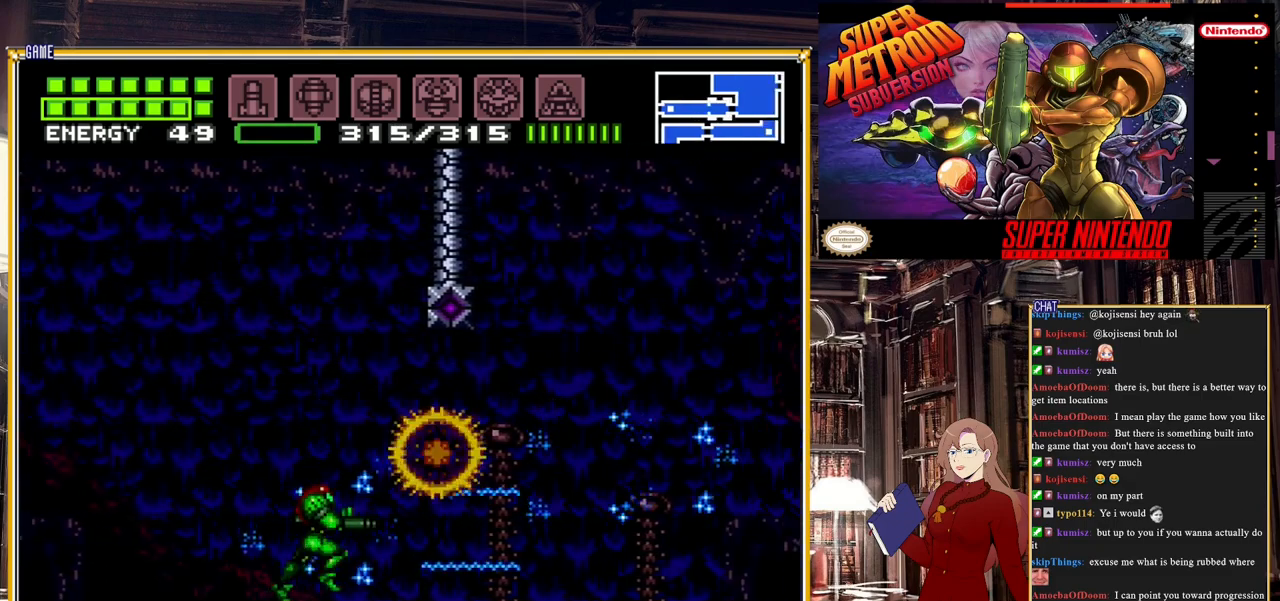
{"buttons": ["DPAD_RIGHT"], "events": [[150, "A", "down"], [333, "A", "up"], [483, "B", "up"]]}
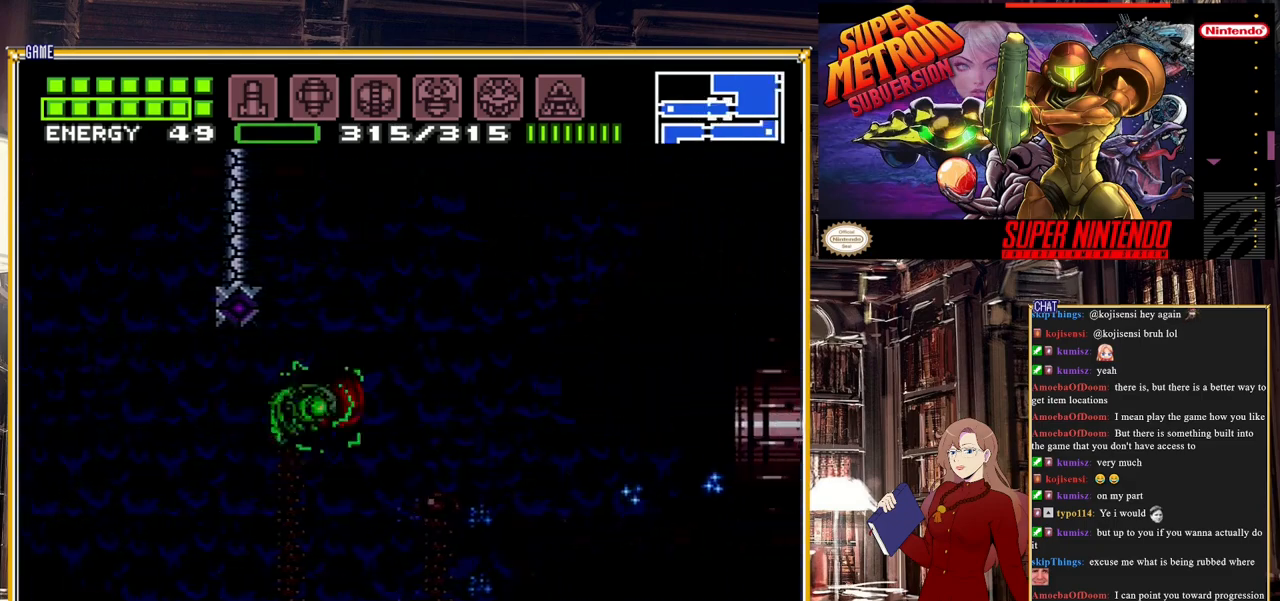
{"buttons": ["A", "B", "DPAD_RIGHT"], "events": [[350, "B", "down"], [383, "A", "down"]]}
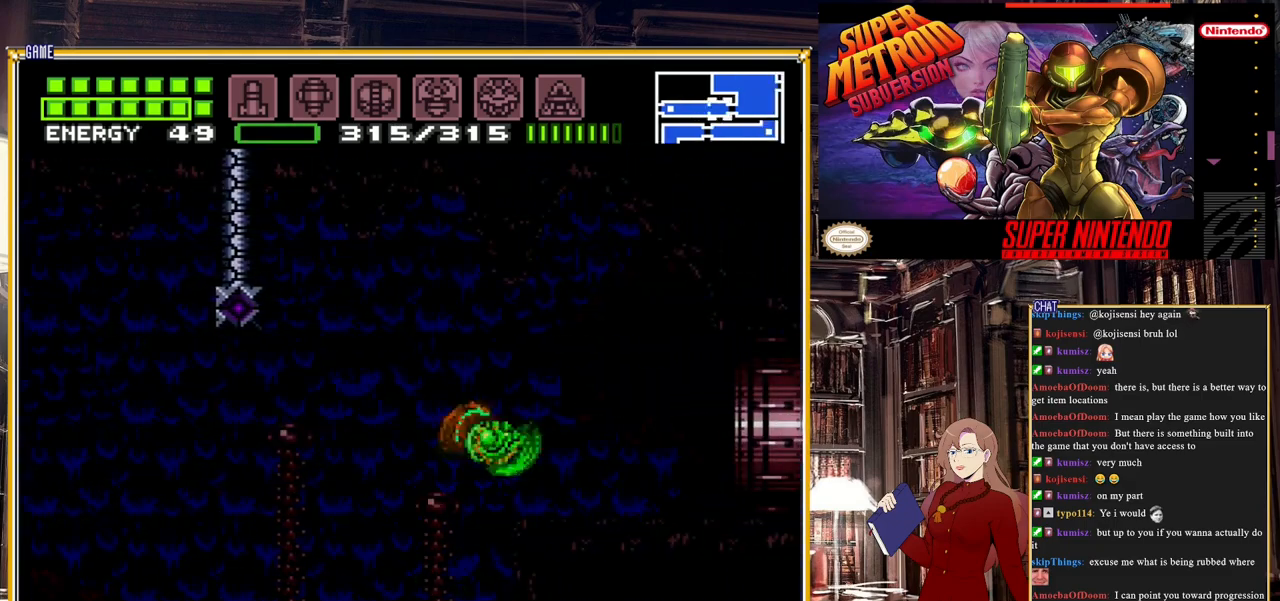
{"buttons": ["DPAD_RIGHT"], "events": [[83, "A", "up"], [83, "B", "up"]]}
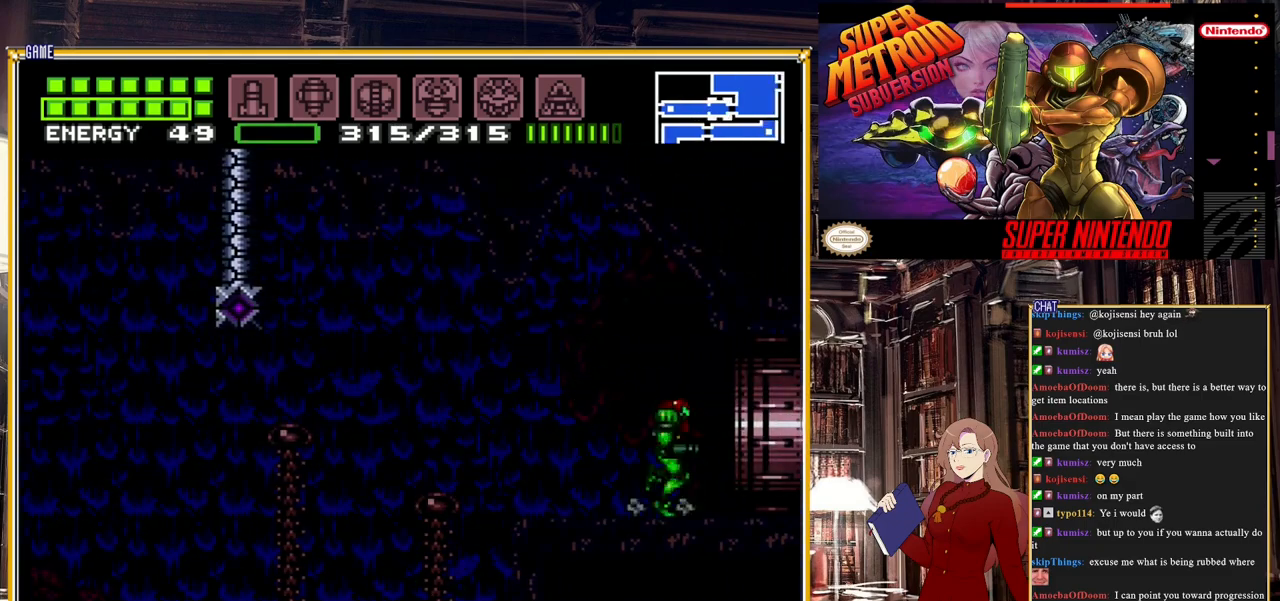
{"buttons": ["DPAD_RIGHT"], "events": []}
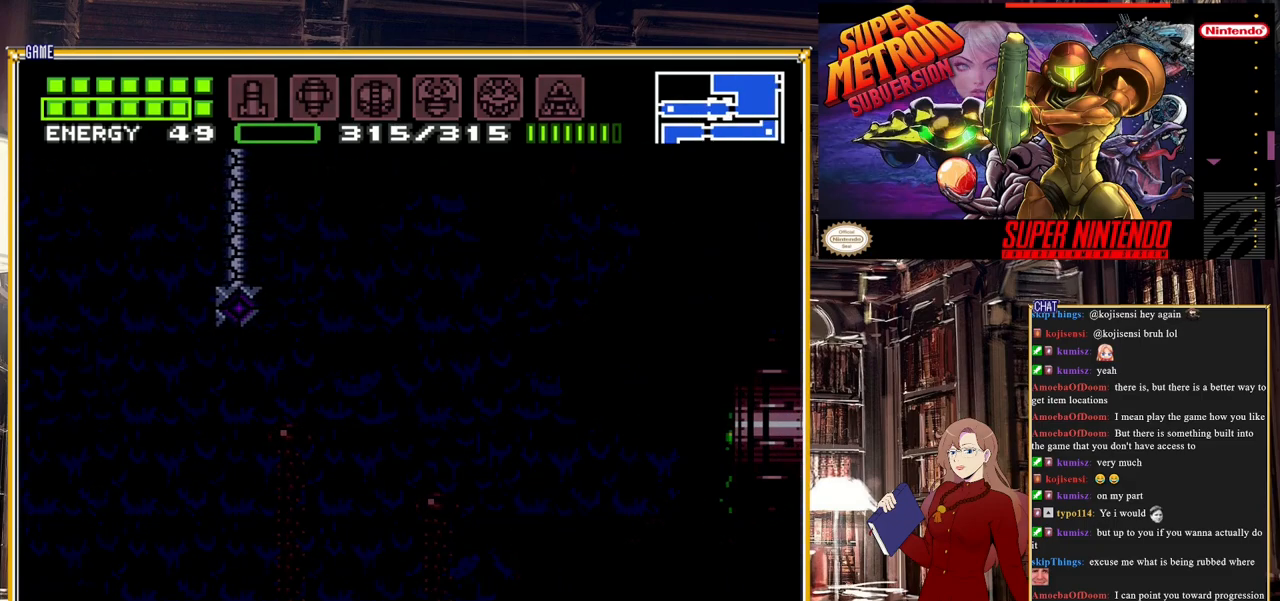
{"buttons": ["DPAD_RIGHT"], "events": []}
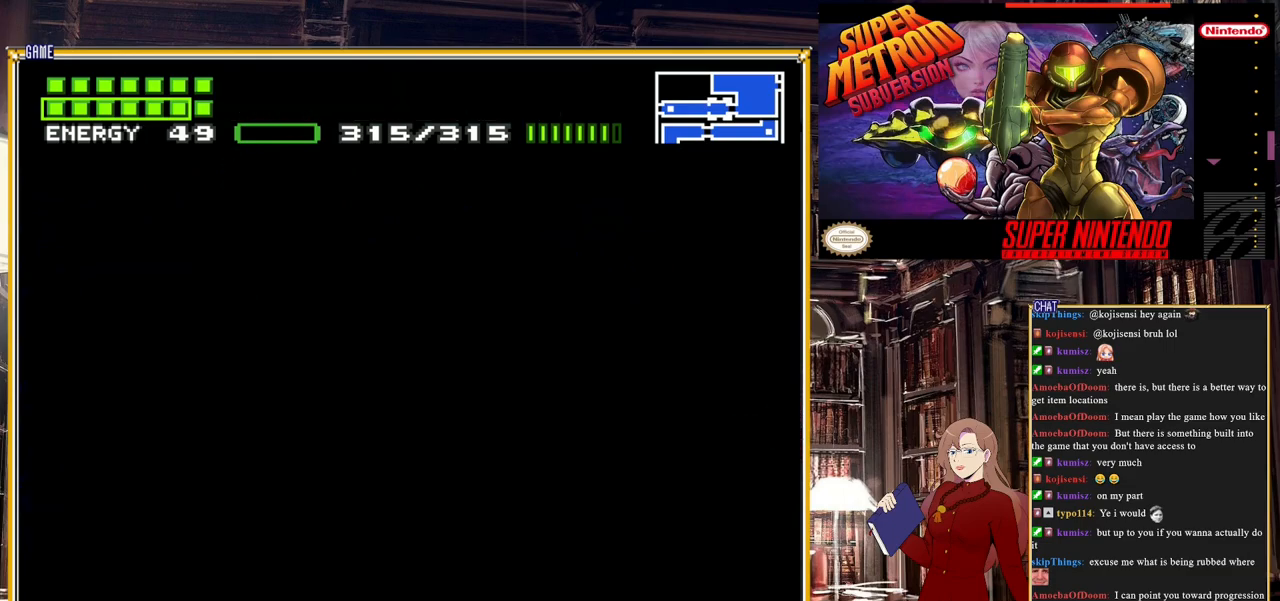
{"buttons": ["DPAD_RIGHT"], "events": [[350, "DPAD_RIGHT", "up"], [367, "DPAD_RIGHT", "down"]]}
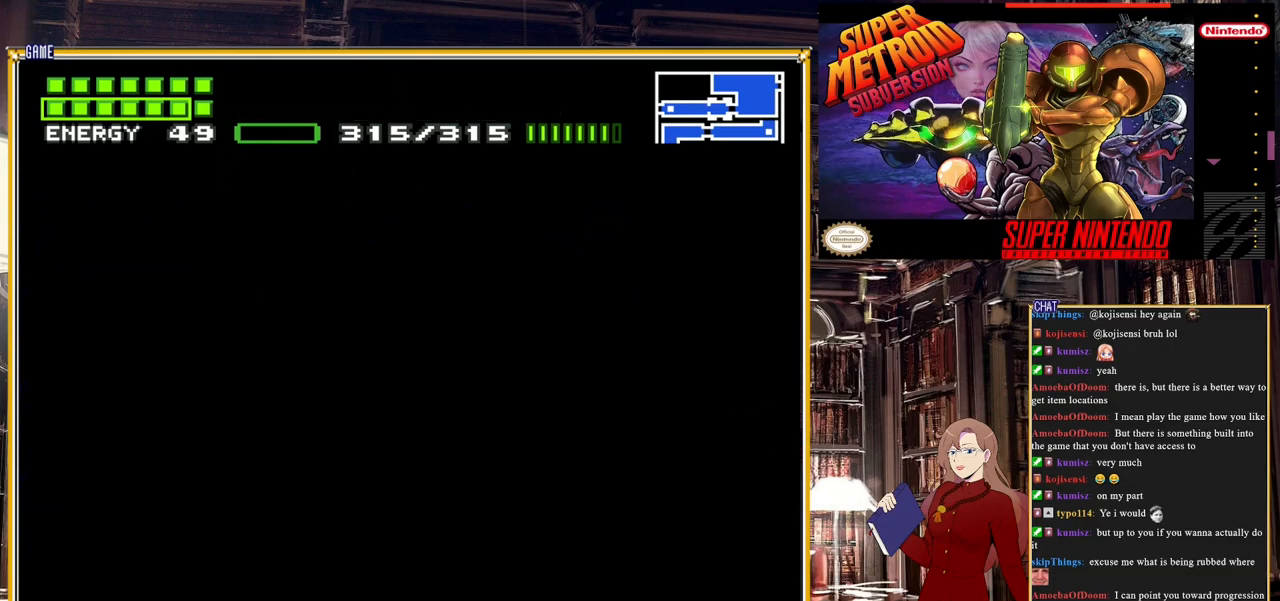
{"buttons": [], "events": [[117, "DPAD_RIGHT", "up"]]}
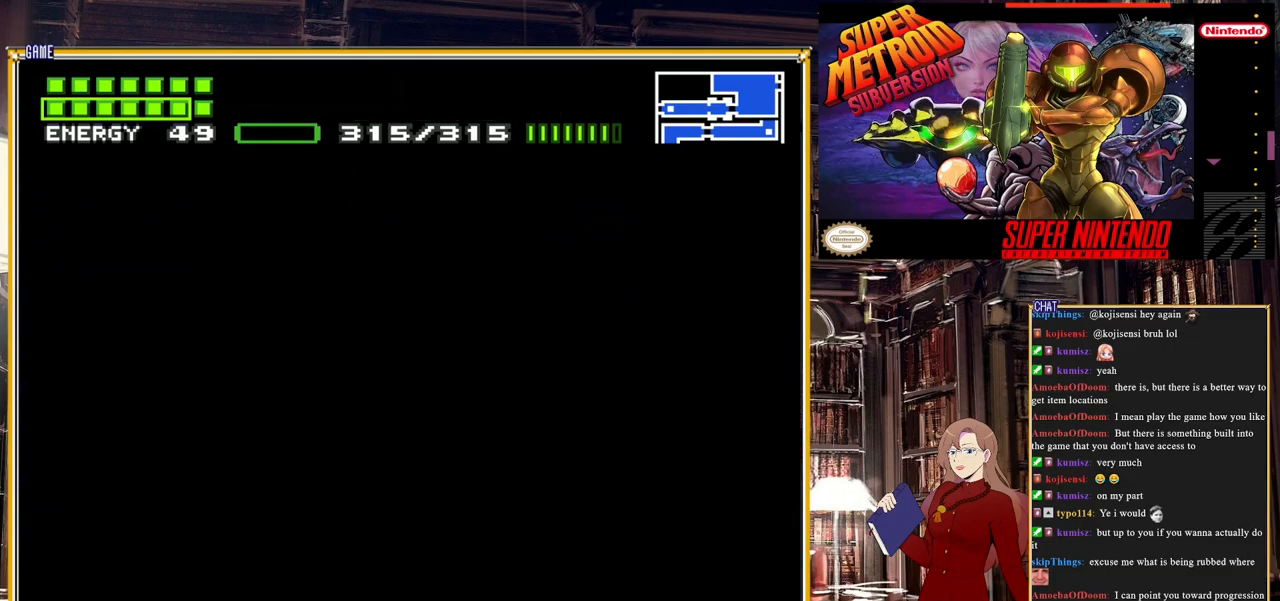
{"buttons": [], "events": []}
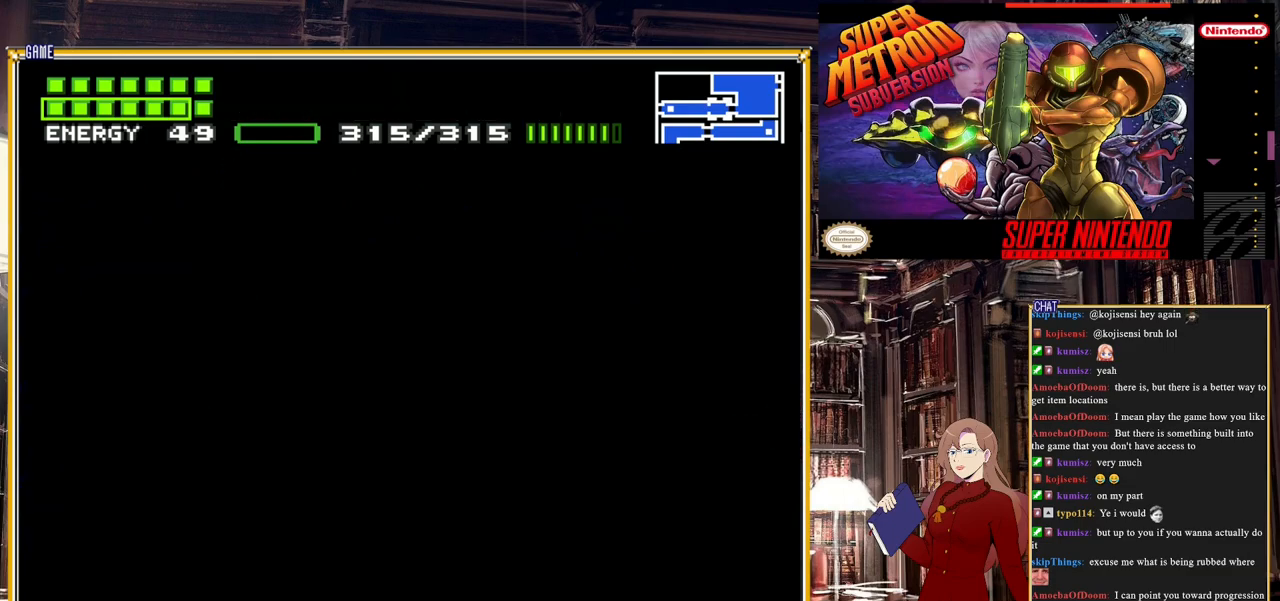
{"buttons": [], "events": []}
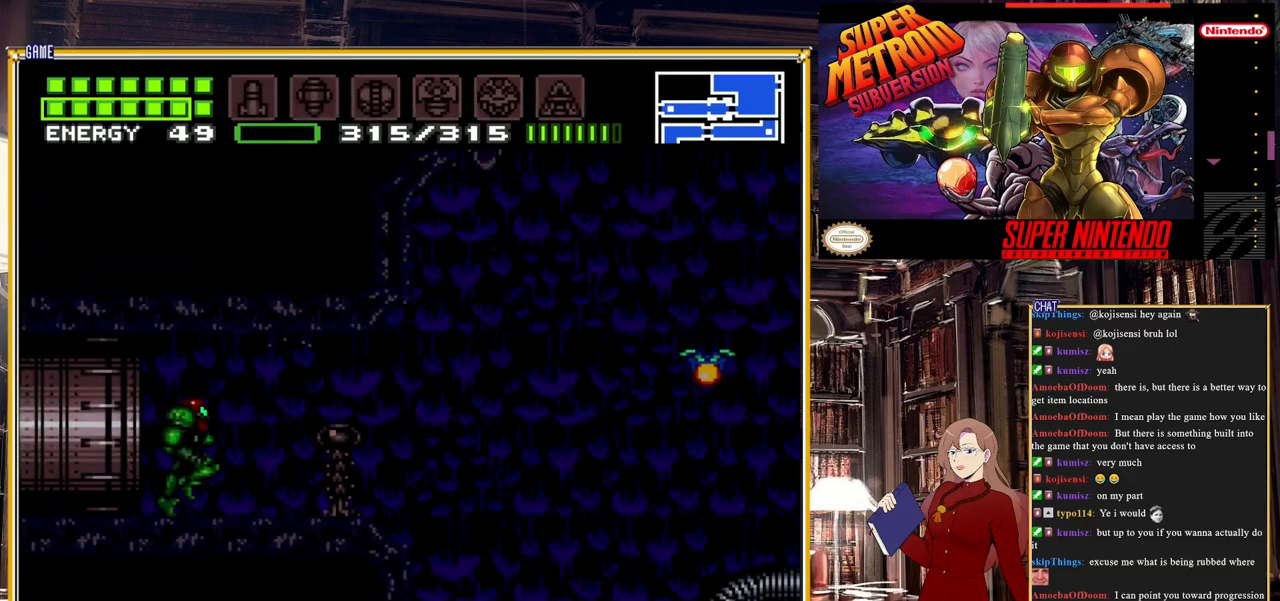
{"buttons": [], "events": []}
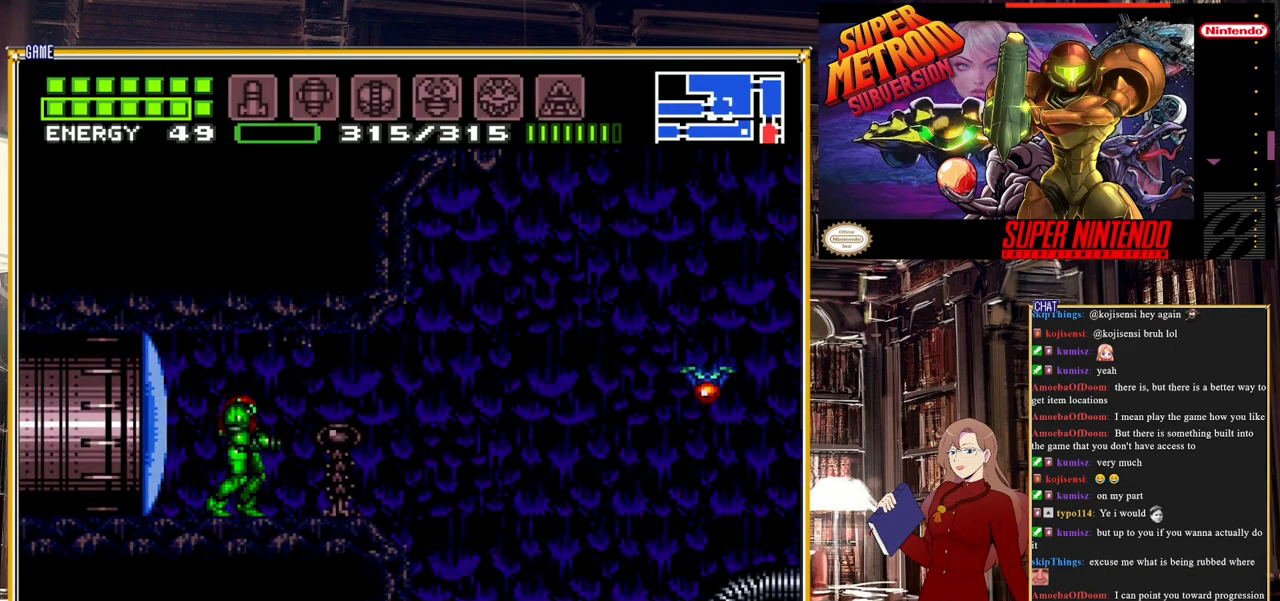
{"buttons": [], "events": [[250, "DPAD_RIGHT", "down"], [317, "Y", "down"], [367, "DPAD_RIGHT", "up"], [450, "Y", "up"]]}
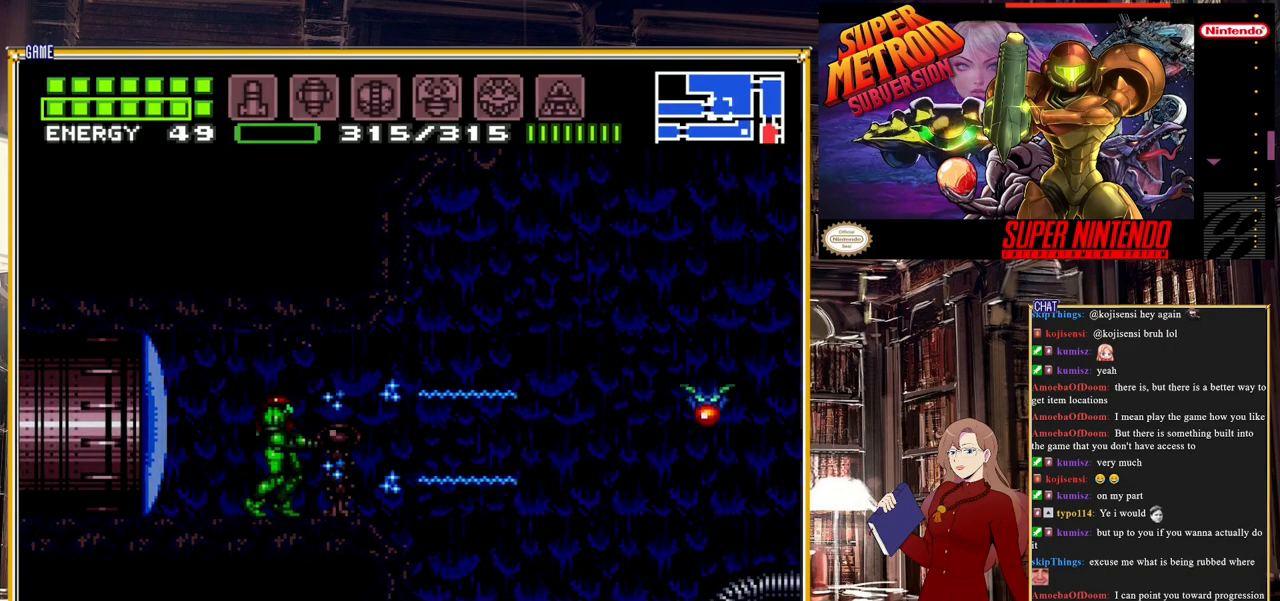
{"buttons": ["DPAD_RIGHT"], "events": [[83, "Y", "down"], [183, "Y", "up"], [350, "DPAD_RIGHT", "down"]]}
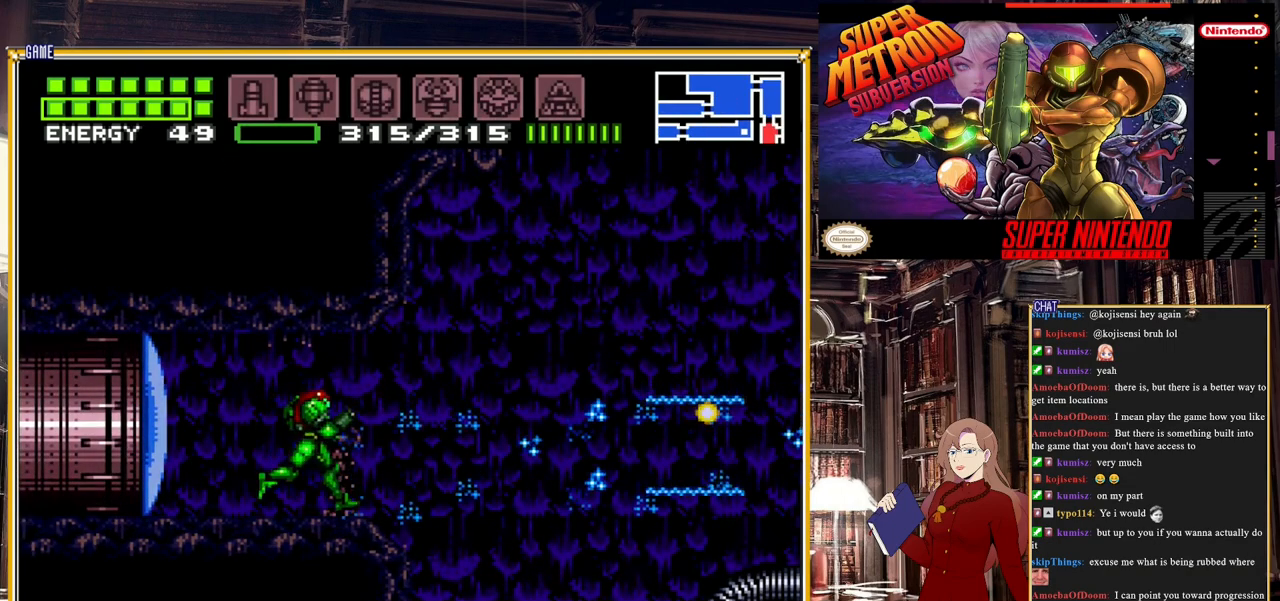
{"buttons": ["DPAD_RIGHT"], "events": [[117, "A", "down"], [233, "A", "up"]]}
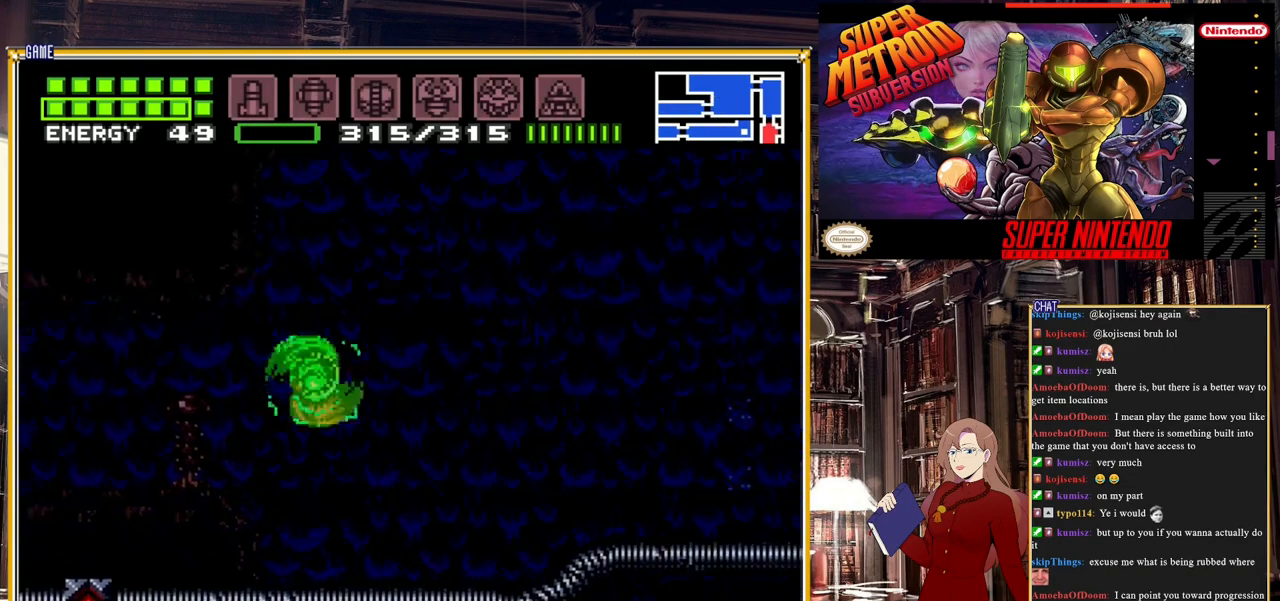
{"buttons": [], "events": [[317, "DPAD_RIGHT", "up"]]}
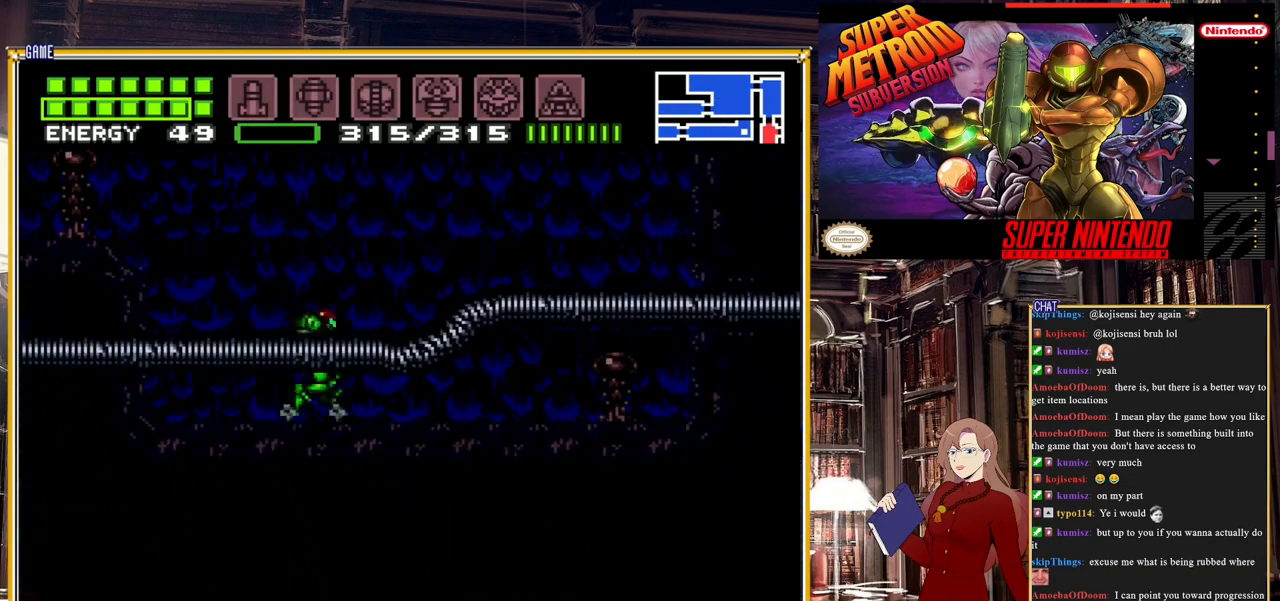
{"buttons": ["B", "DPAD_RIGHT"], "events": [[50, "DPAD_LEFT", "down"], [150, "DPAD_LEFT", "up"], [300, "DPAD_RIGHT", "down"], [367, "B", "down"]]}
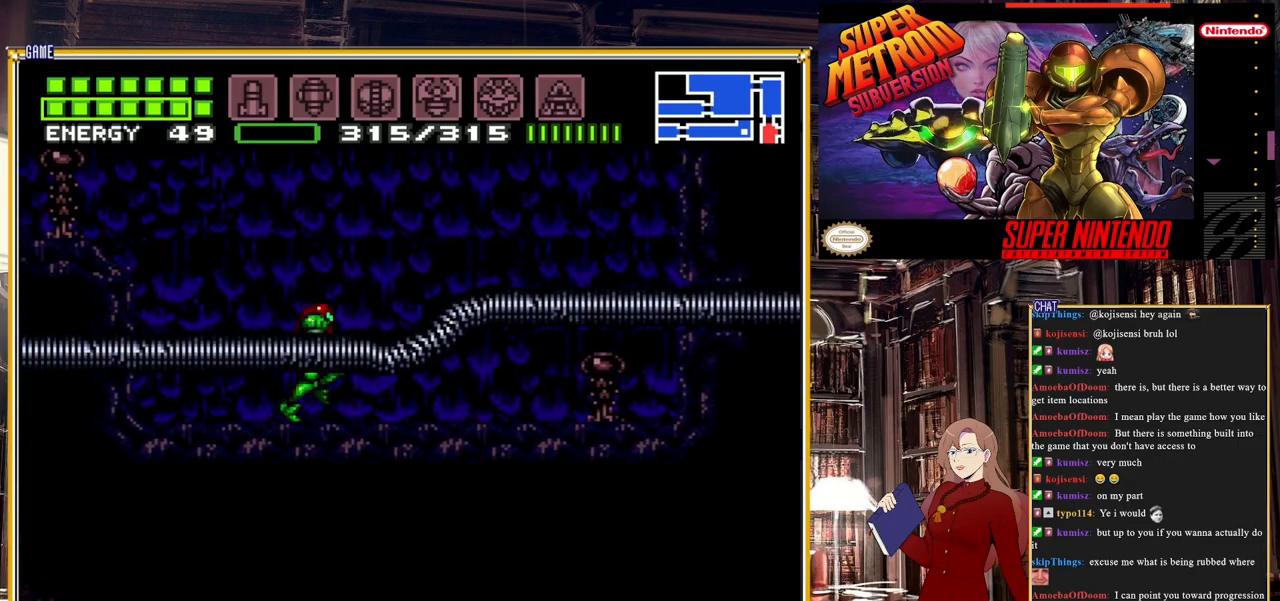
{"buttons": ["L1"], "events": [[133, "DPAD_RIGHT", "up"], [167, "B", "up"], [350, "L1", "down"]]}
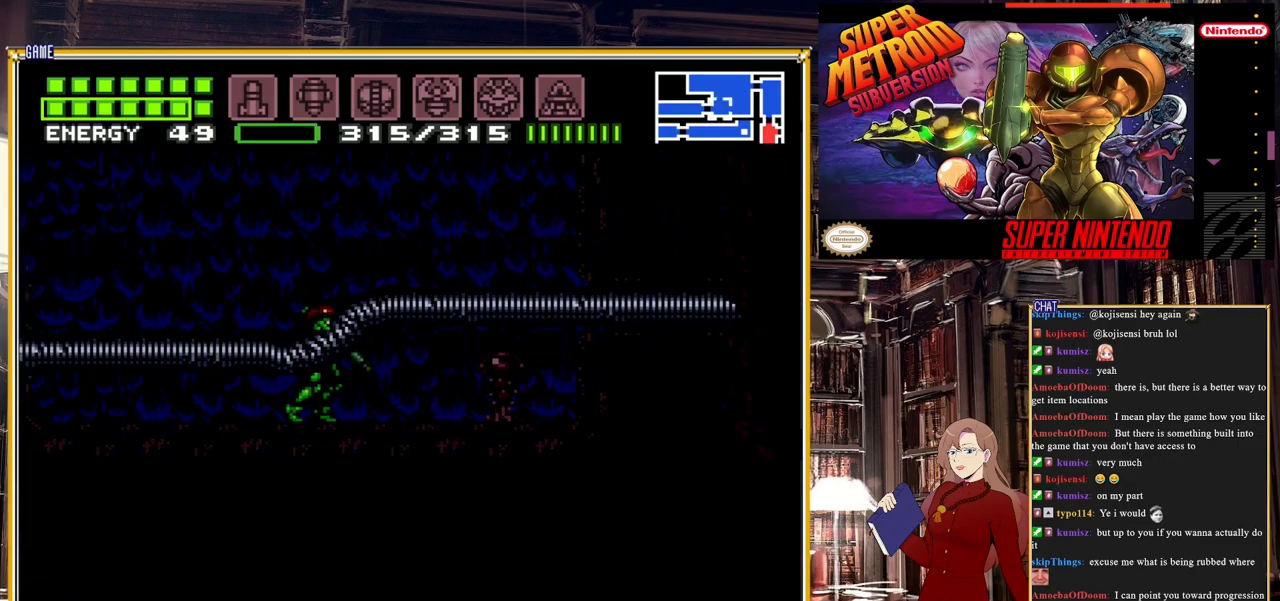
{"buttons": ["B", "DPAD_LEFT"], "events": [[17, "Y", "down"], [183, "Y", "up"], [267, "L1", "up"], [433, "DPAD_LEFT", "down"], [483, "B", "down"]]}